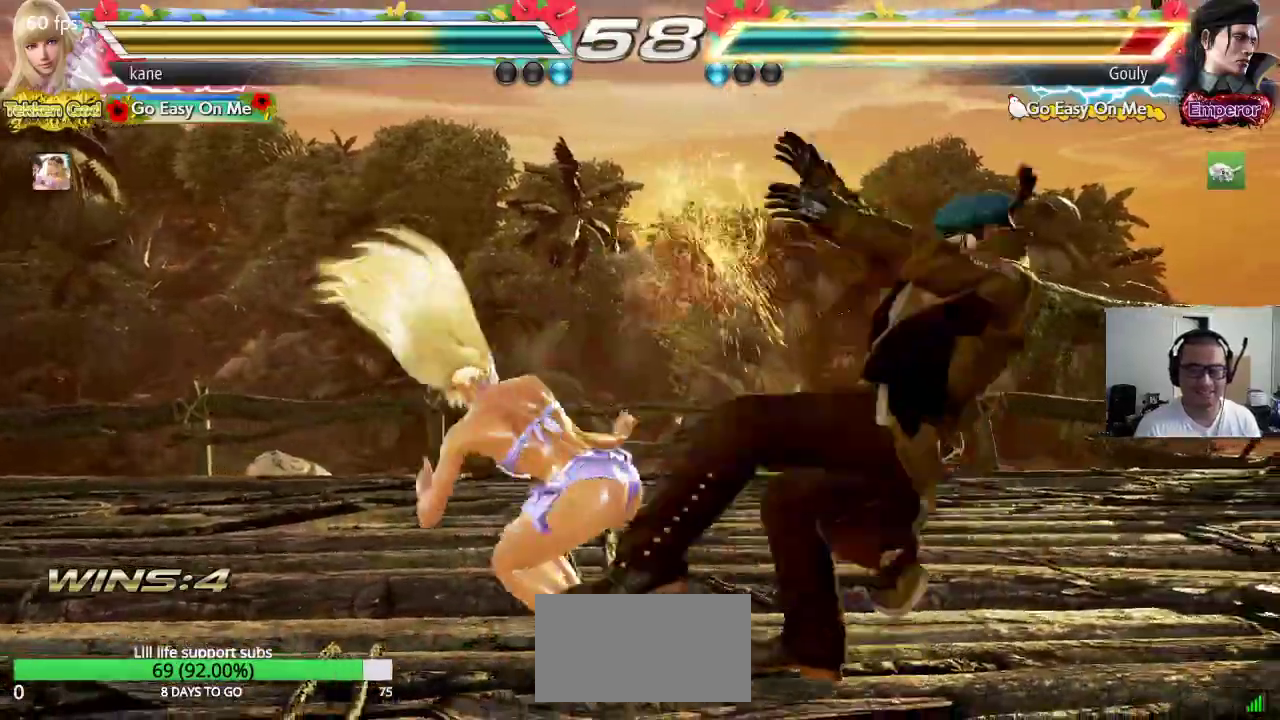
Gameplay with a controller (arcade stick); each line is a JSON object with the inputs held at the frame after it (dt_ms = milliseconds from this image to that frame). "events" lists button and stick changes between this image and that frame as [ms after this image, input, new state], when the widget could be followed in between. Not read: L3 R3.
{"dt_ms": 500, "buttons": [], "left_stick": "center", "events": [[67, "CIRCLE", "down"], [100, "CIRCLE", "up"], [167, "CIRCLE", "down"], [333, "left_stick", "center"], [350, "CIRCLE", "up"]]}
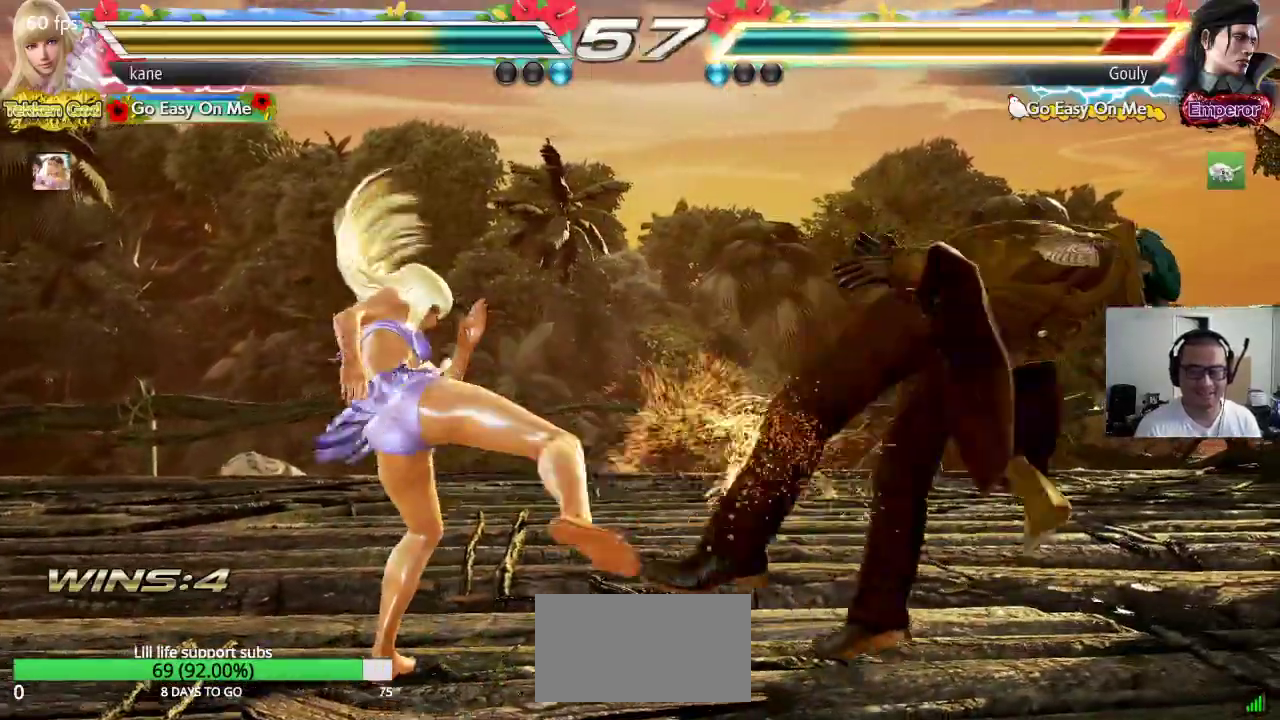
{"dt_ms": 500, "buttons": [], "left_stick": "center", "events": [[83, "TRIANGLE", "down"], [100, "TRIANGLE", "up"], [183, "TRIANGLE", "down"], [233, "TRIANGLE", "up"], [283, "TRIANGLE", "down"], [350, "TRIANGLE", "up"], [383, "TRIANGLE", "down"], [500, "TRIANGLE", "up"]]}
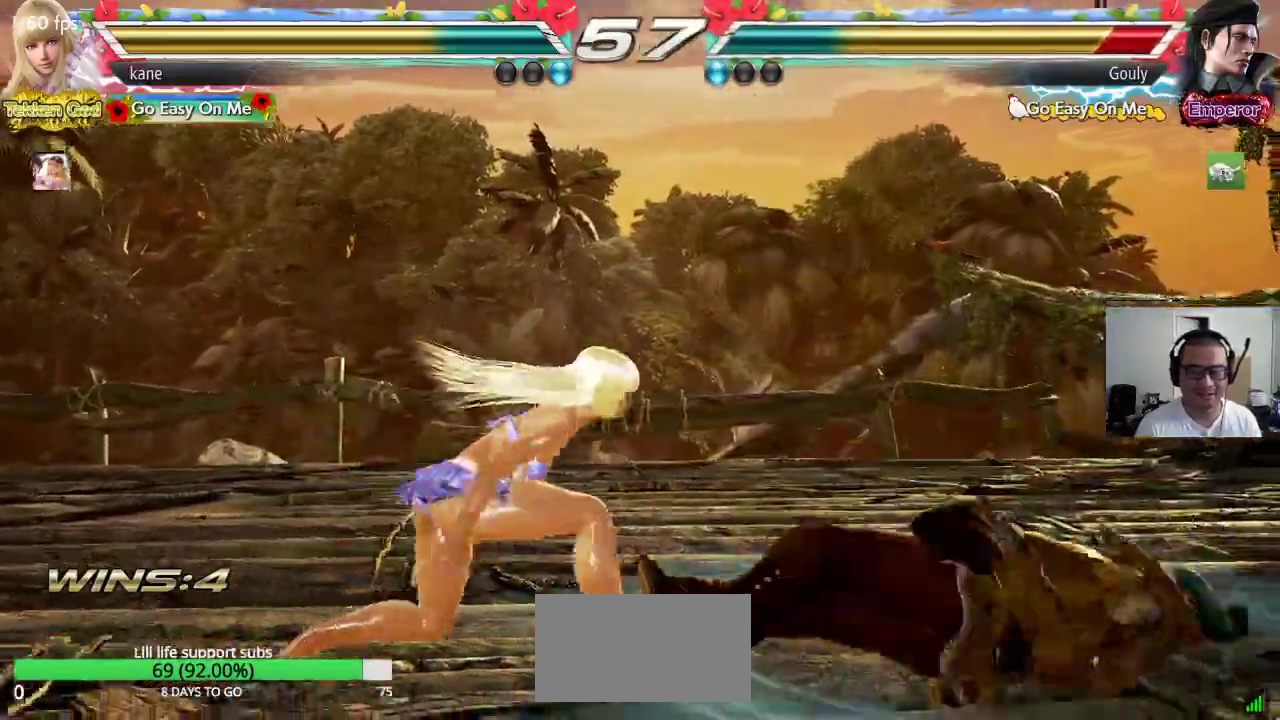
{"dt_ms": 500, "buttons": ["TRIANGLE"], "left_stick": "center", "events": [[433, "TRIANGLE", "down"]]}
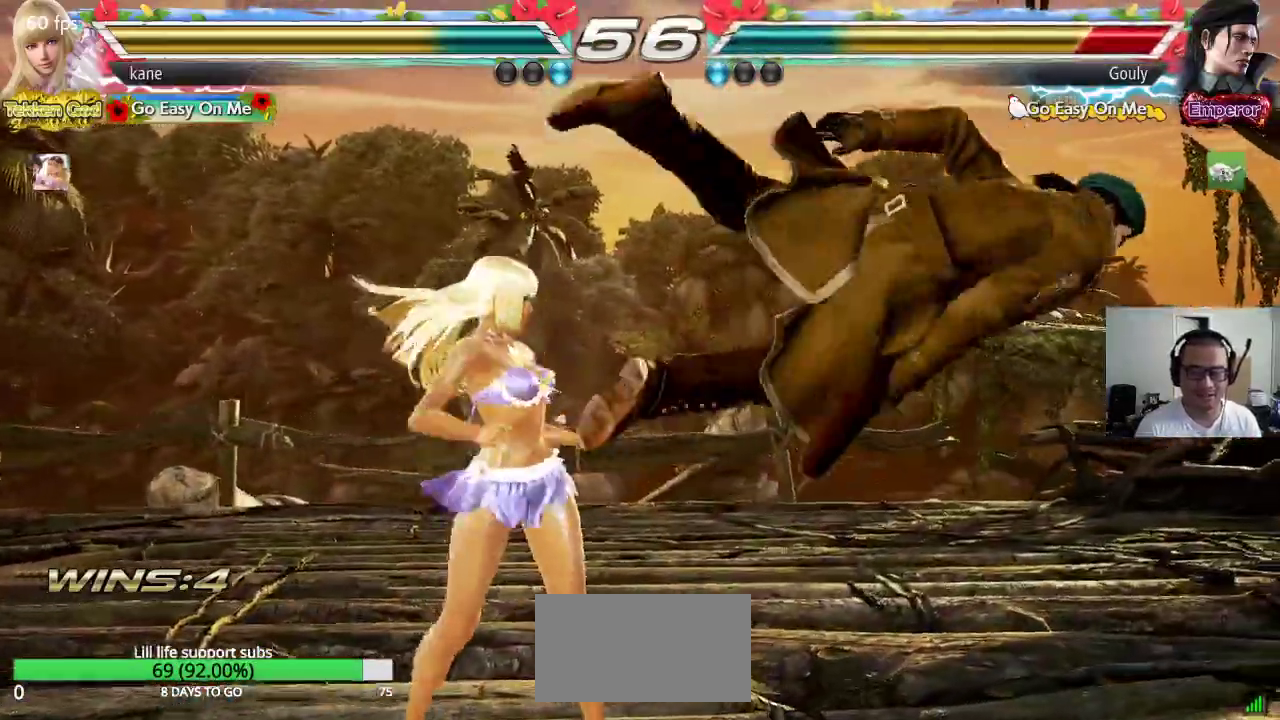
{"dt_ms": 500, "buttons": [], "left_stick": "center", "events": [[33, "TRIANGLE", "up"], [133, "CIRCLE", "down"], [233, "CROSS", "down"], [267, "CIRCLE", "up"], [483, "CROSS", "up"]]}
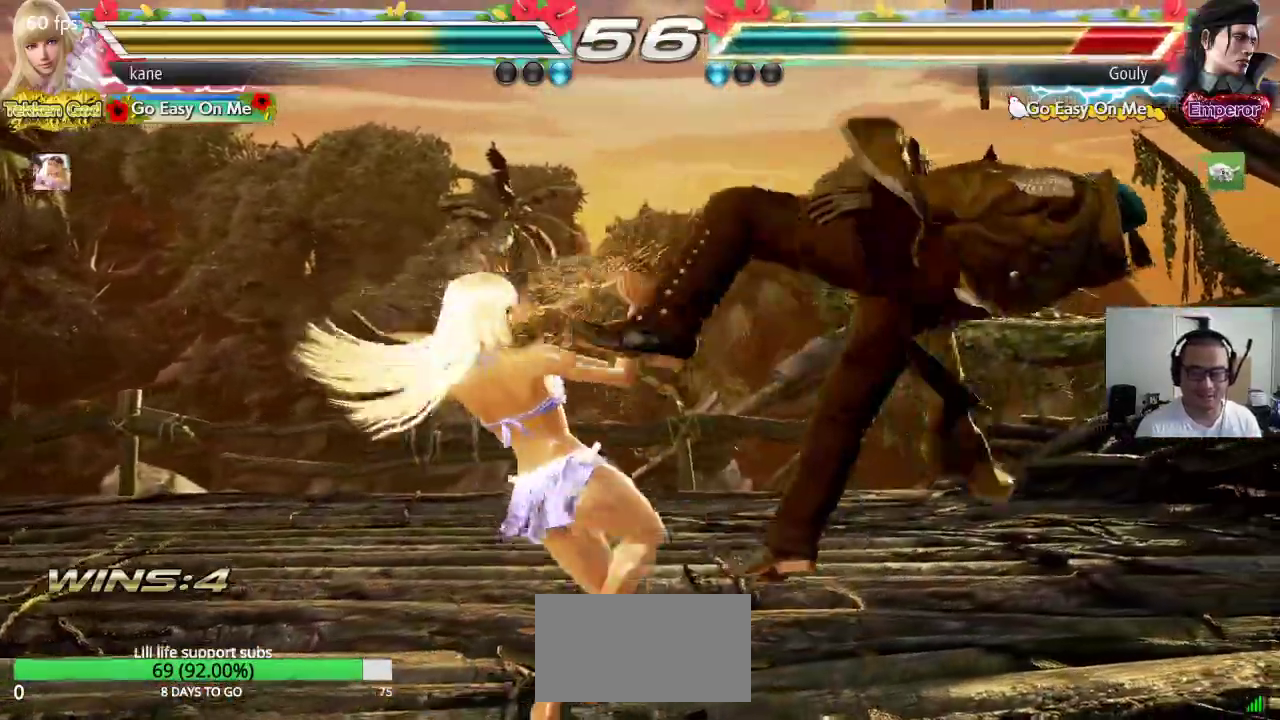
{"dt_ms": 500, "buttons": [], "left_stick": "center", "events": [[433, "left_stick", "right"], [483, "left_stick", "center"]]}
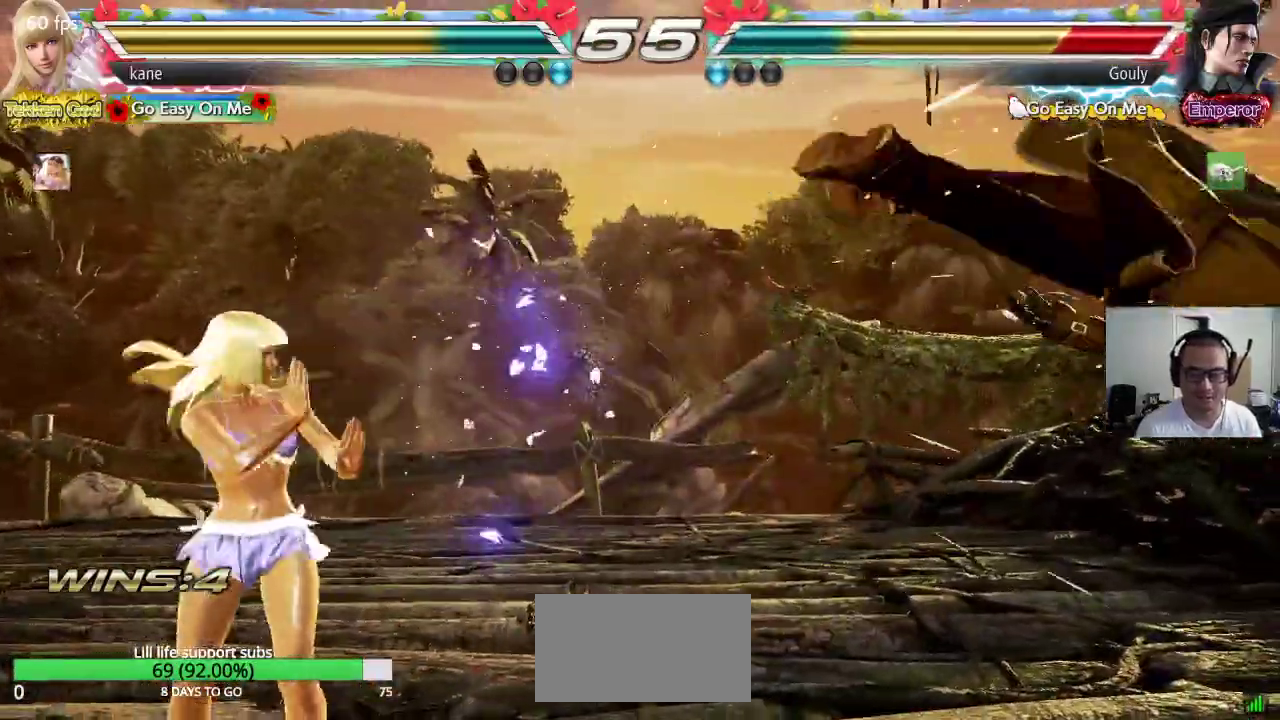
{"dt_ms": 500, "buttons": ["SQUARE"], "left_stick": "center", "events": [[50, "left_stick", "right"], [133, "left_stick", "center"], [217, "left_stick", "down-right"], [450, "left_stick", "center"], [467, "SQUARE", "down"]]}
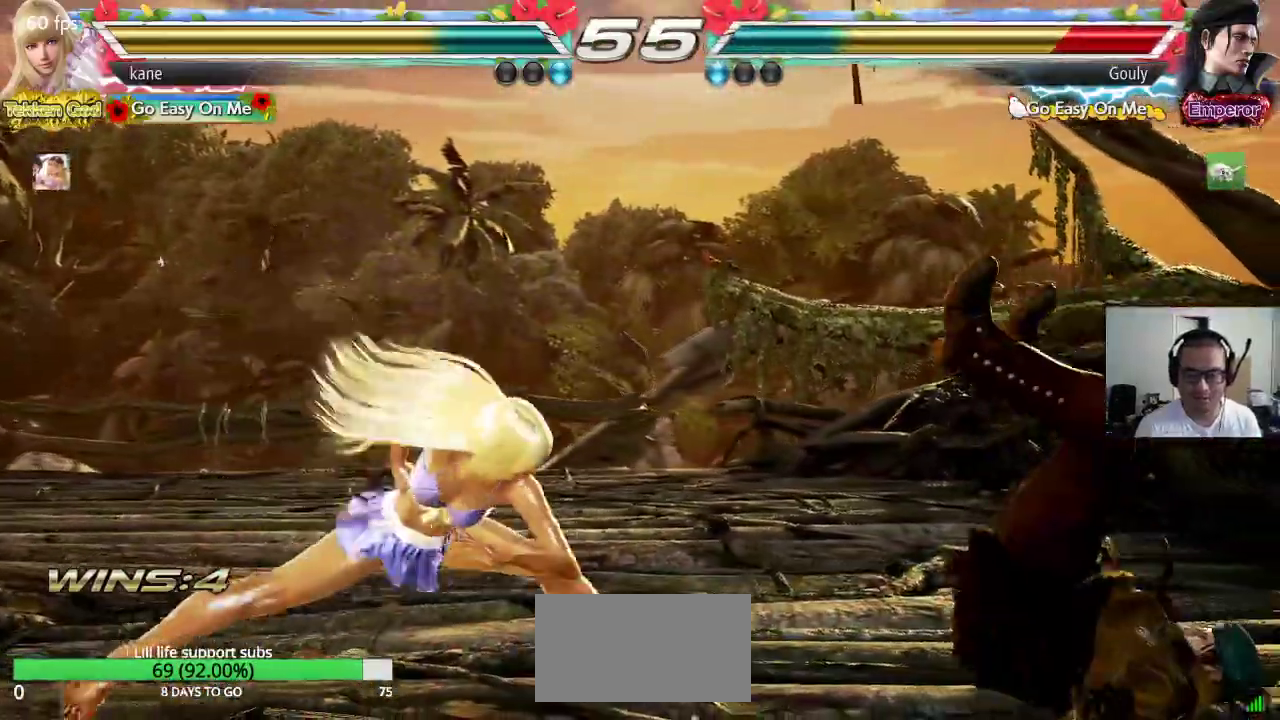
{"dt_ms": 500, "buttons": [], "left_stick": "center", "events": [[67, "TRIANGLE", "down"], [217, "TRIANGLE", "up"], [300, "SQUARE", "up"]]}
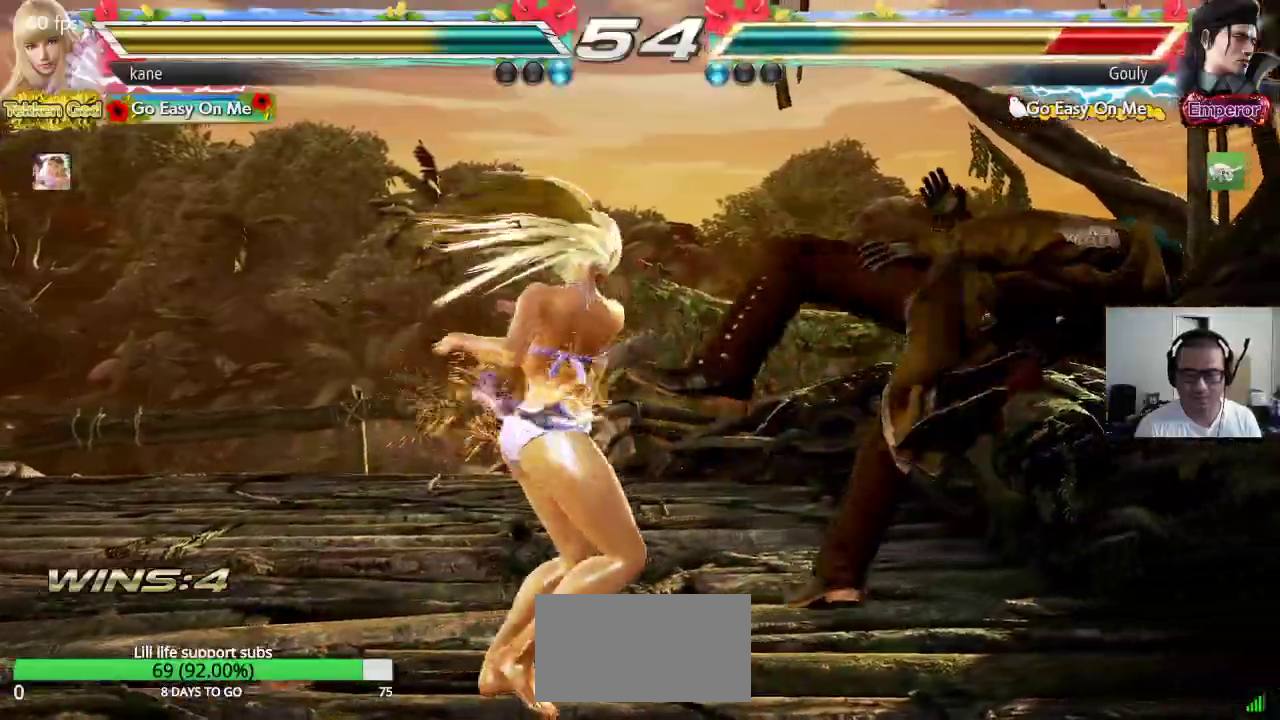
{"dt_ms": 500, "buttons": [], "left_stick": "down", "events": [[500, "left_stick", "down"]]}
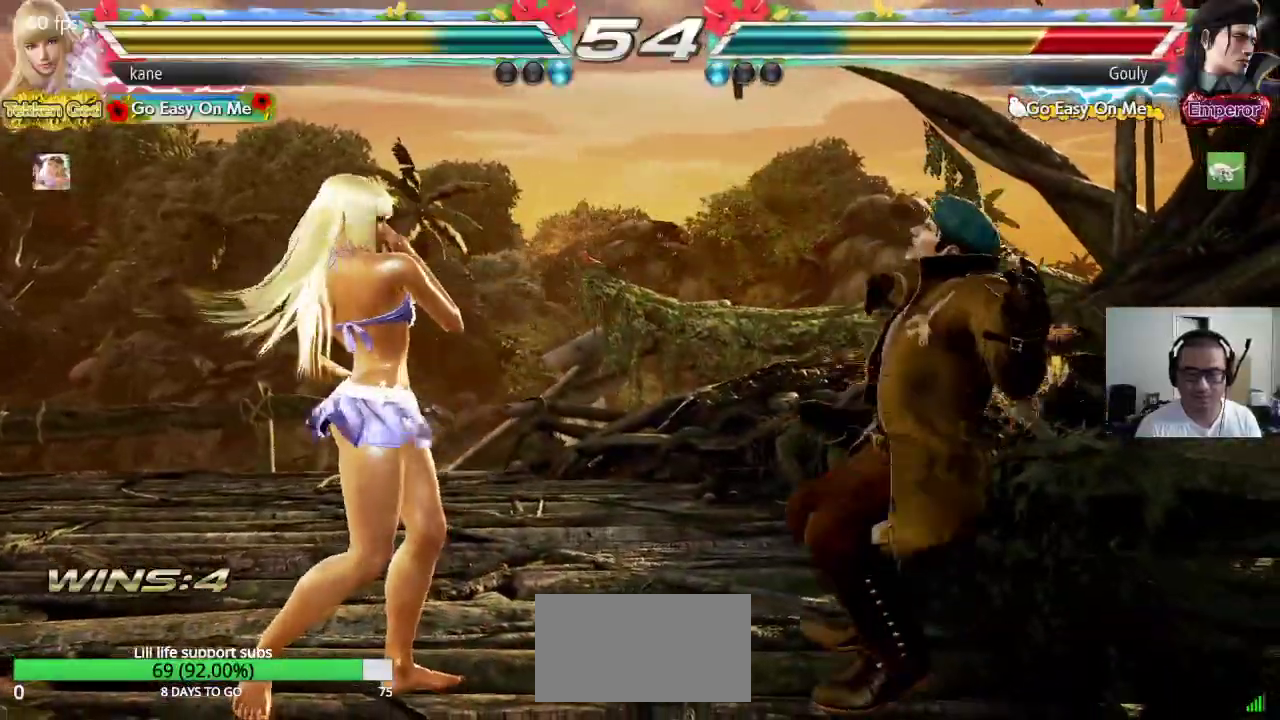
{"dt_ms": 500, "buttons": [], "left_stick": "center", "events": [[50, "left_stick", "down-right"], [167, "left_stick", "center"], [250, "left_stick", "left"], [350, "left_stick", "center"]]}
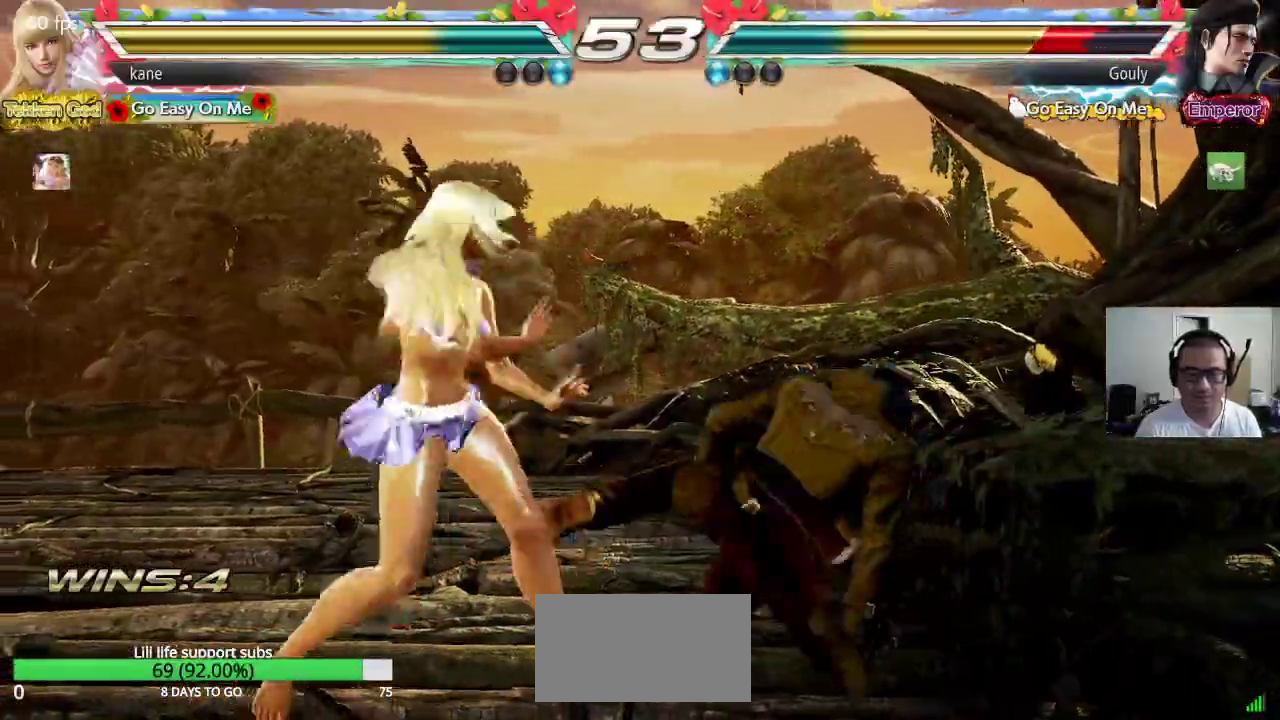
{"dt_ms": 500, "buttons": [], "left_stick": "center", "events": [[17, "left_stick", "down"], [50, "CROSS", "down"], [100, "CROSS", "up"], [133, "TRIANGLE", "down"], [133, "left_stick", "center"], [167, "SQUARE", "down"], [233, "TRIANGLE", "up"], [283, "TRIANGLE", "down"], [300, "SQUARE", "up"], [333, "TRIANGLE", "up"]]}
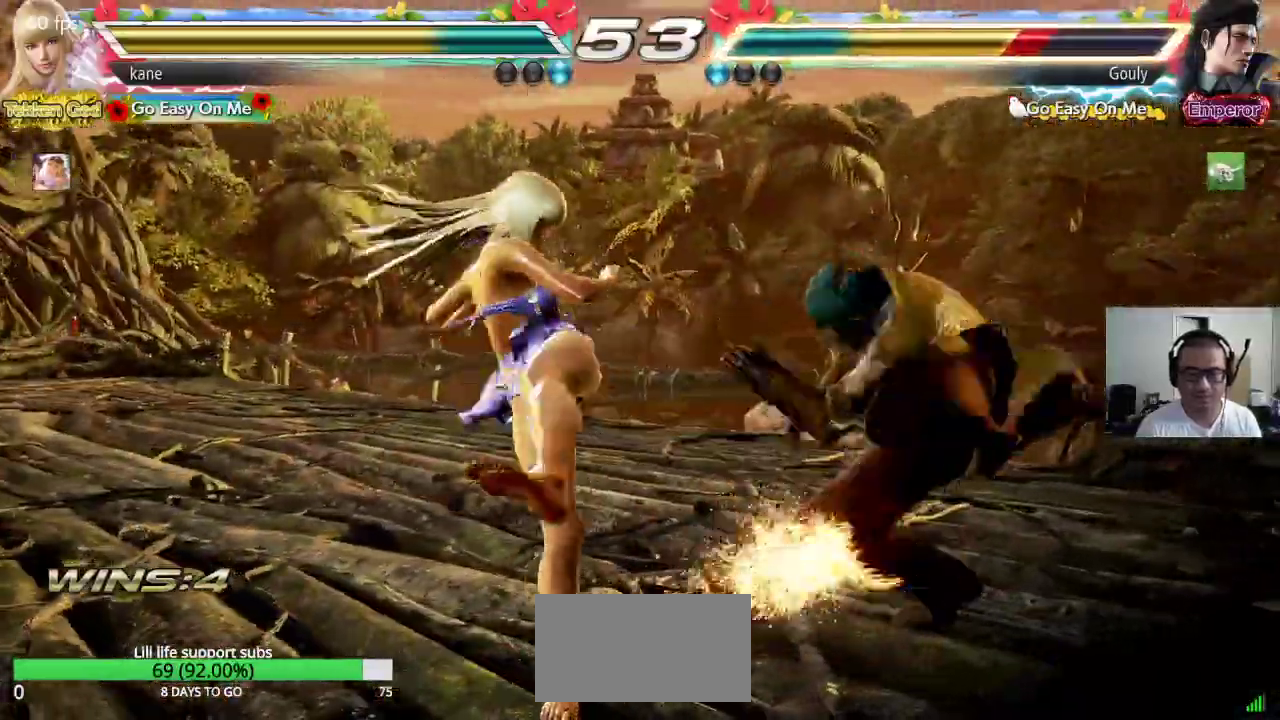
{"dt_ms": 500, "buttons": [], "left_stick": "center", "events": [[267, "left_stick", "down"], [333, "left_stick", "center"]]}
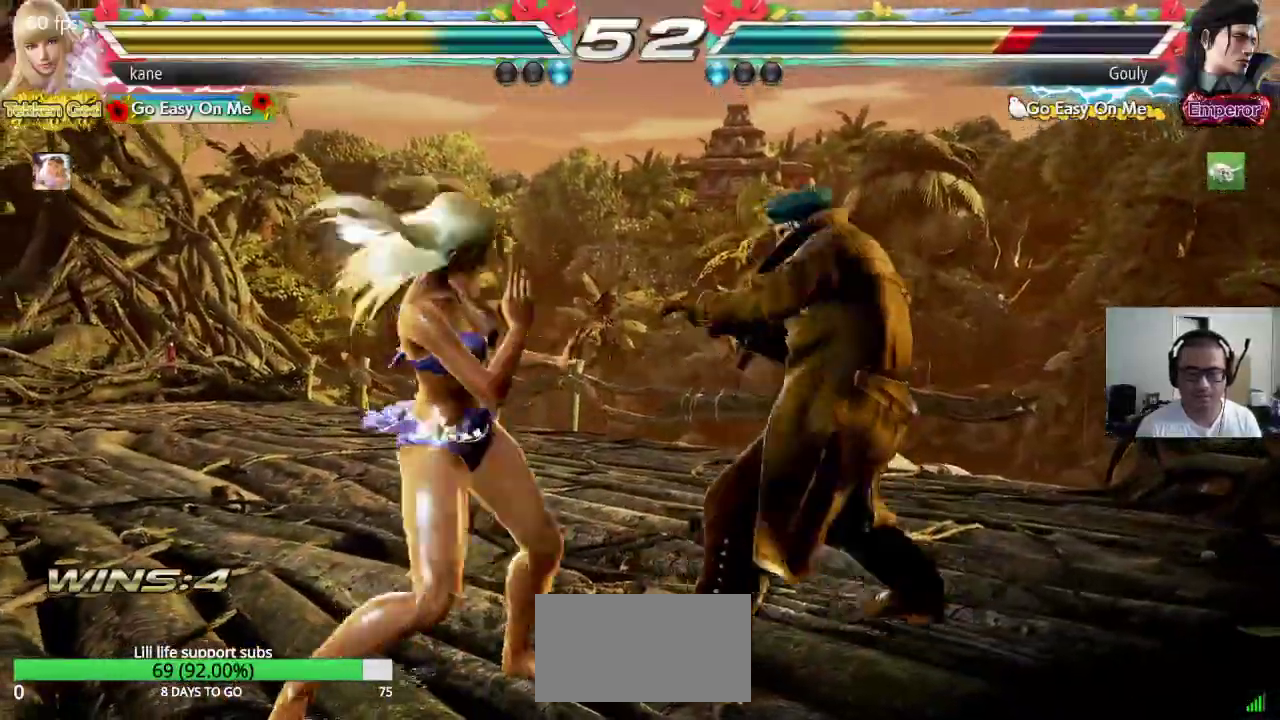
{"dt_ms": 1000, "buttons": [], "left_stick": "left", "events": [[17, "left_stick", "left"], [83, "left_stick", "center"], [150, "left_stick", "left"], [483, "left_stick", "up"], [567, "left_stick", "center"], [767, "left_stick", "left"], [850, "left_stick", "center"], [900, "left_stick", "left"]]}
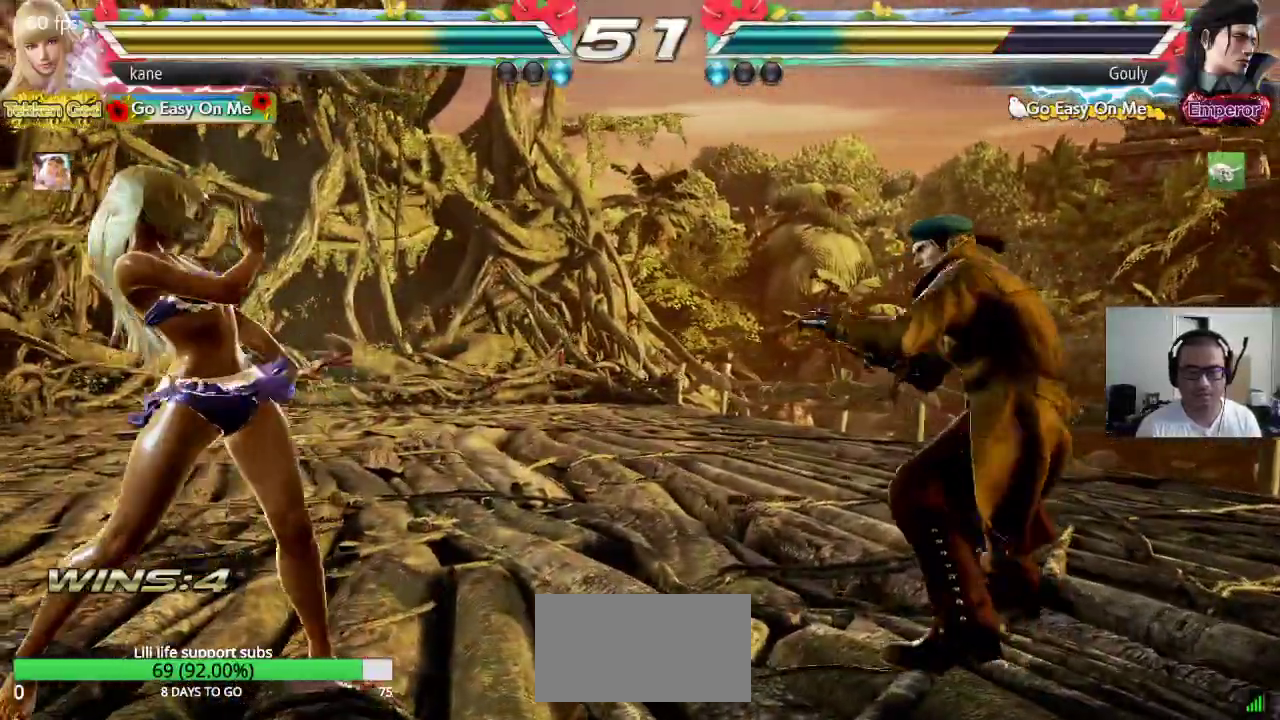
{"dt_ms": 500, "buttons": ["SQUARE"], "left_stick": "center", "events": [[17, "left_stick", "down"], [100, "left_stick", "right"], [167, "left_stick", "center"], [200, "SQUARE", "down"], [283, "TRIANGLE", "down"], [417, "TRIANGLE", "up"]]}
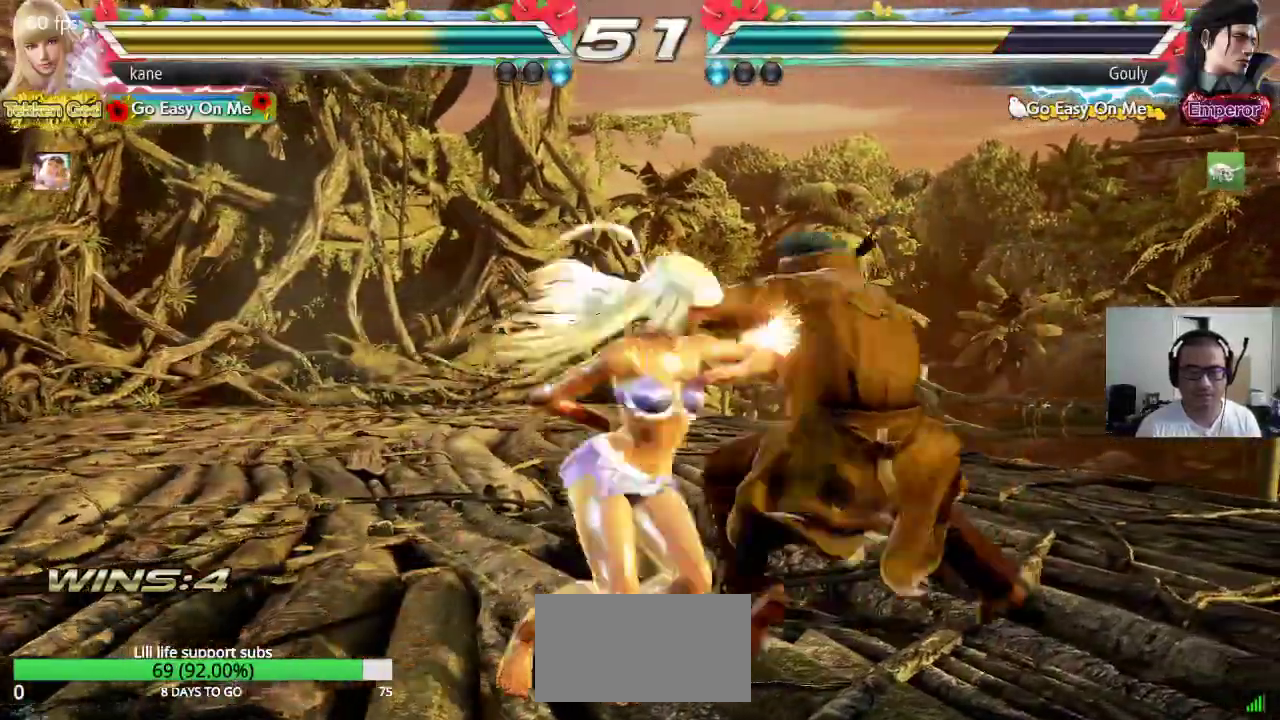
{"dt_ms": 500, "buttons": ["SQUARE"], "left_stick": "center", "events": []}
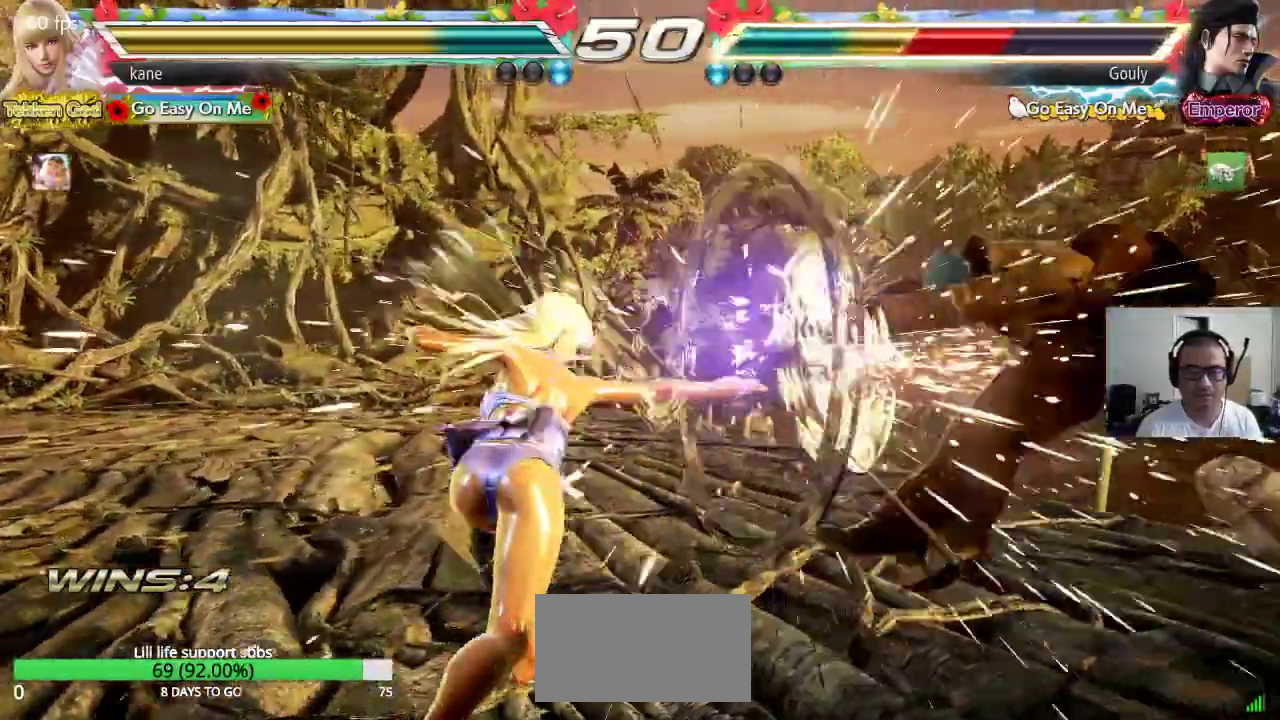
{"dt_ms": 500, "buttons": [], "left_stick": "right", "events": [[200, "SQUARE", "up"], [433, "left_stick", "right"]]}
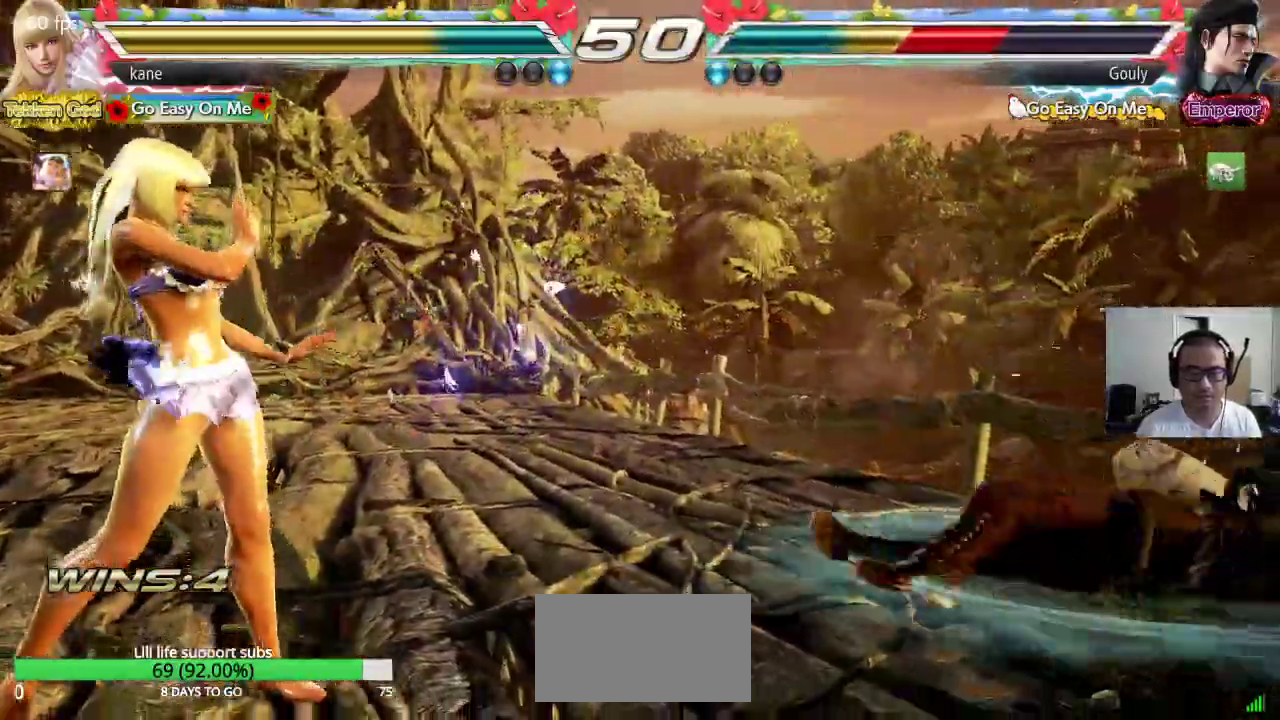
{"dt_ms": 500, "buttons": [], "left_stick": "center", "events": [[33, "left_stick", "center"], [133, "left_stick", "right"], [317, "CIRCLE", "down"], [317, "CROSS", "down"], [433, "CIRCLE", "up"], [433, "CROSS", "up"], [450, "left_stick", "center"]]}
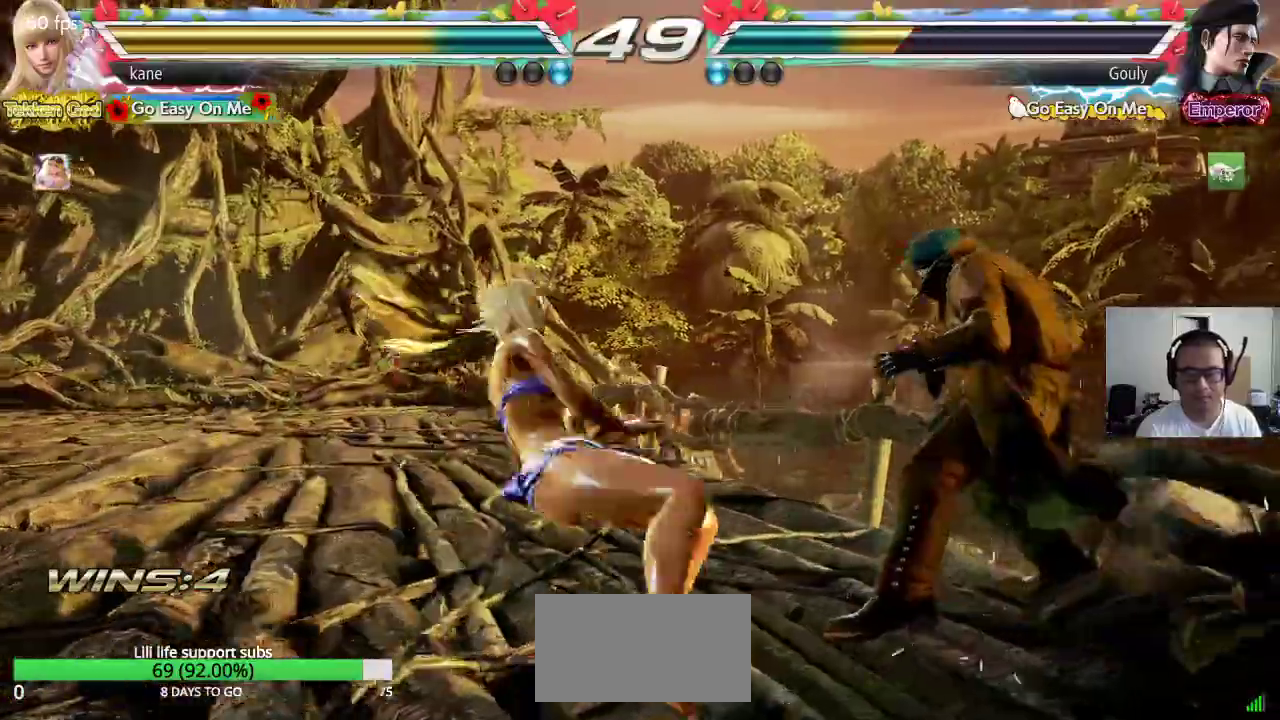
{"dt_ms": 500, "buttons": [], "left_stick": "center", "events": []}
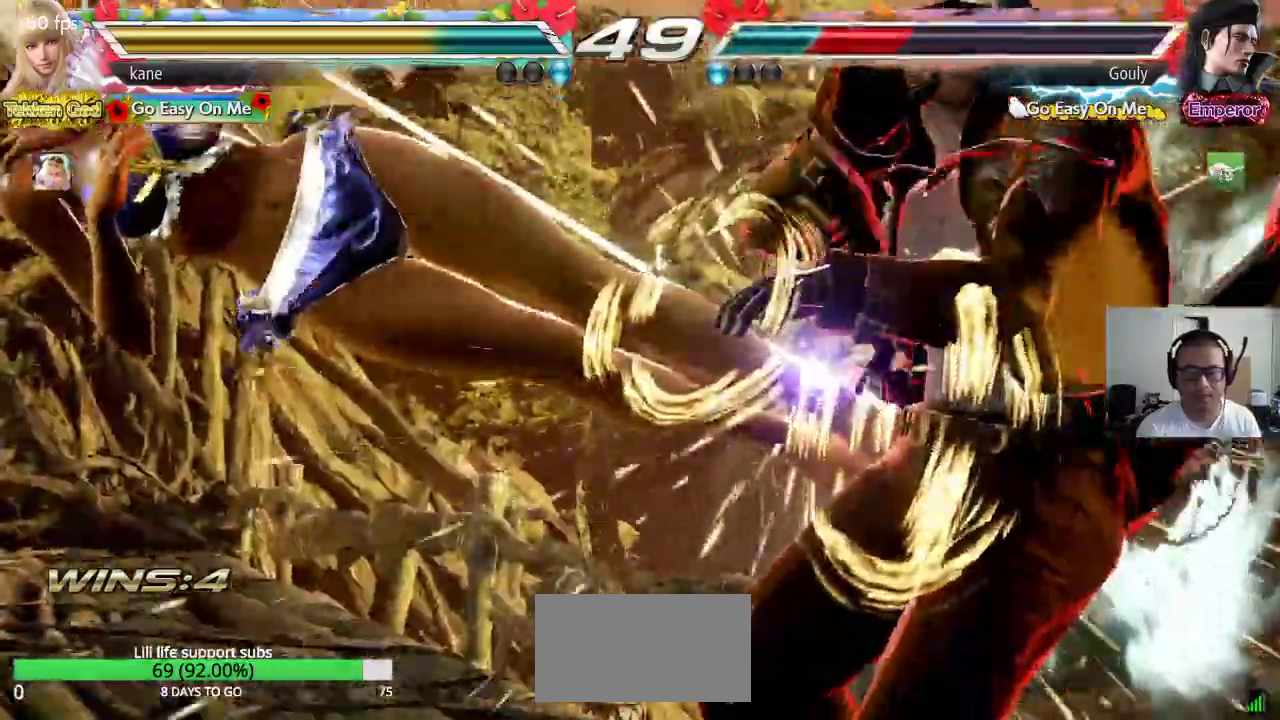
{"dt_ms": 500, "buttons": [], "left_stick": "center", "events": []}